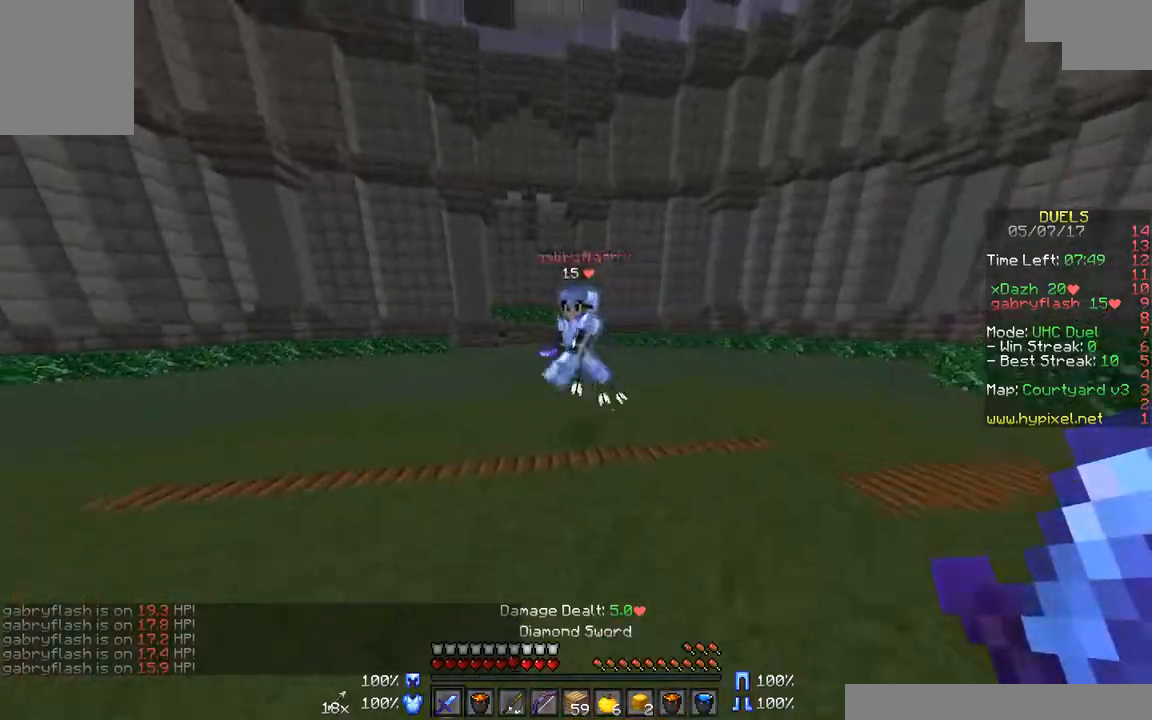
Gameplay with keyboard and mouse; each line is a JSON object with the keys and mouse buttons held at the frame after it. "events" lists presses ("down") and releases ("up") of "a", "d", "s", "w", "mouse_left" and "mouse_right" between this image and that frame as [ms after this image, input, new state], when the widget could be followed in between. "mouse_left", "mouse_right" = the "left", "right" buttons of the "mouse" list. No other keys are recorded. Fast repeated clicks can show as one long hold. Mouse movement is not recorded.
{"keys": ["a", "w"], "mouse": ["left"], "events": [[33, "mouse_left", "down"], [67, "d", "up"], [117, "a", "down"], [117, "mouse_left", "up"], [117, "w", "up"], [167, "mouse_left", "down"], [233, "mouse_left", "up"], [333, "mouse_left", "down"], [367, "w", "down"], [433, "mouse_left", "up"], [467, "mouse_left", "down"]]}
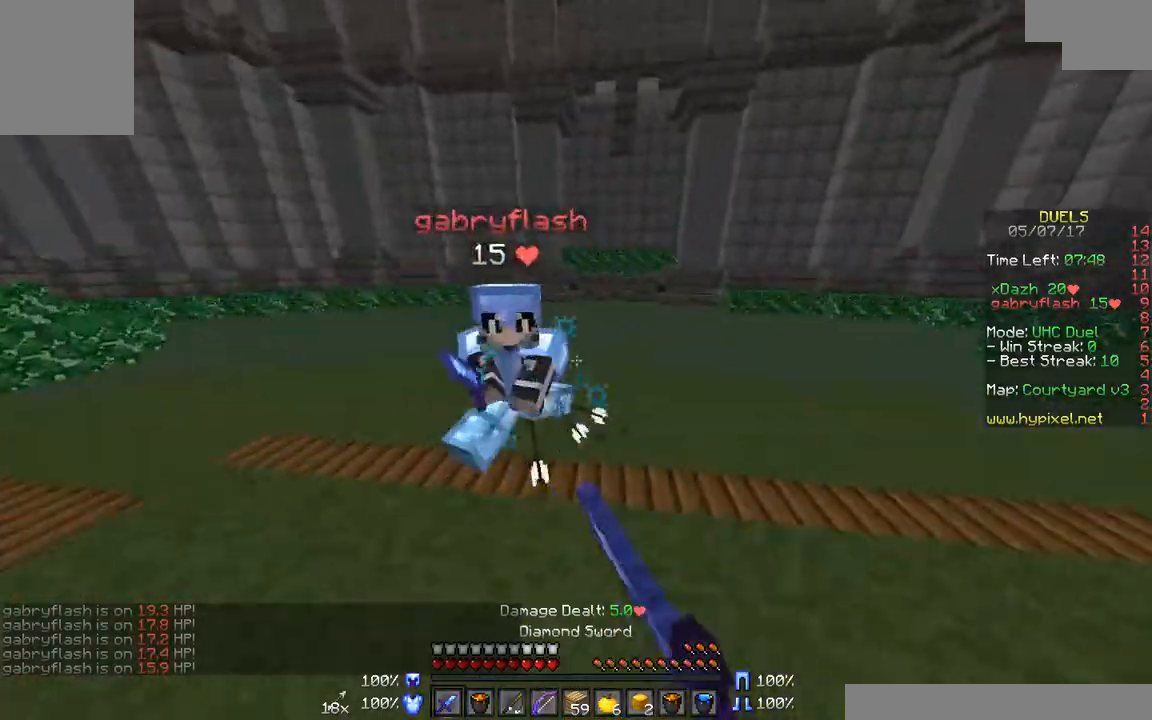
{"keys": ["a"], "mouse": ["left"], "events": [[67, "mouse_left", "up"], [133, "mouse_left", "down"], [217, "mouse_left", "up"], [267, "mouse_left", "down"], [267, "w", "up"], [367, "mouse_left", "up"], [467, "mouse_left", "down"]]}
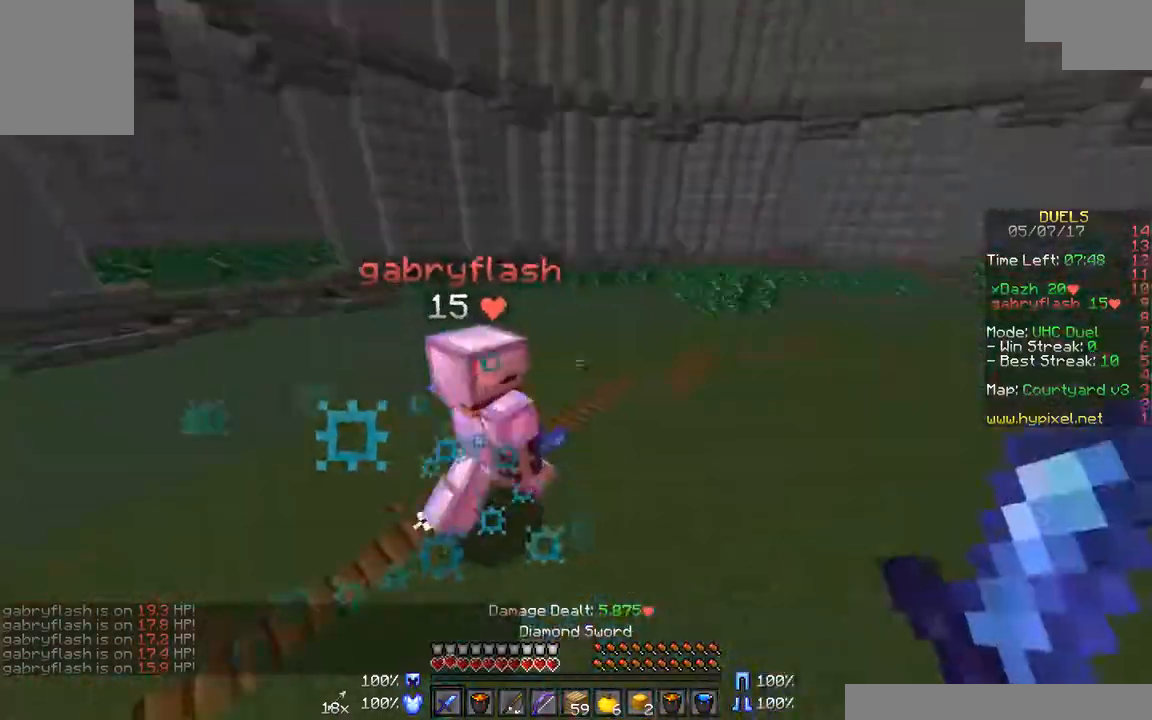
{"keys": ["a", "w"], "mouse": [], "events": [[67, "mouse_left", "up"], [117, "mouse_left", "down"], [117, "w", "down"], [233, "mouse_left", "up"], [317, "mouse_left", "down"], [433, "mouse_left", "up"]]}
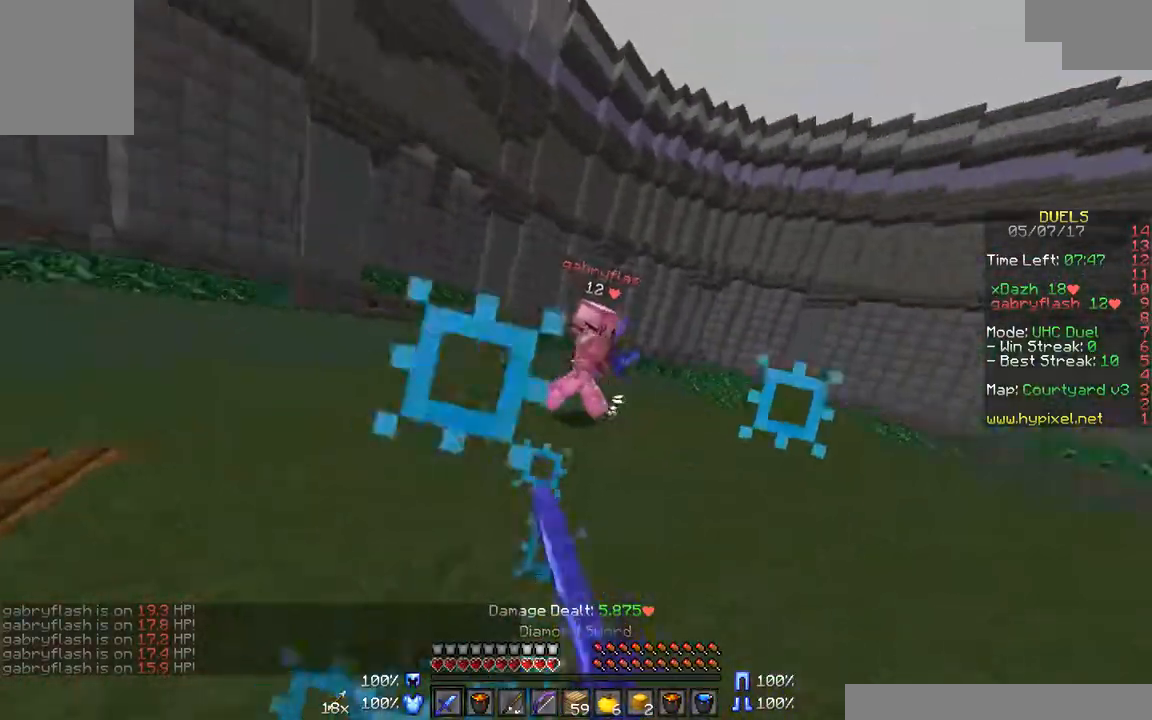
{"keys": ["d", "w"], "mouse": [], "events": [[117, "a", "up"], [183, "mouse_right", "down"], [217, "mouse_right", "up"], [333, "d", "down"], [333, "mouse_left", "down"], [417, "mouse_left", "up"]]}
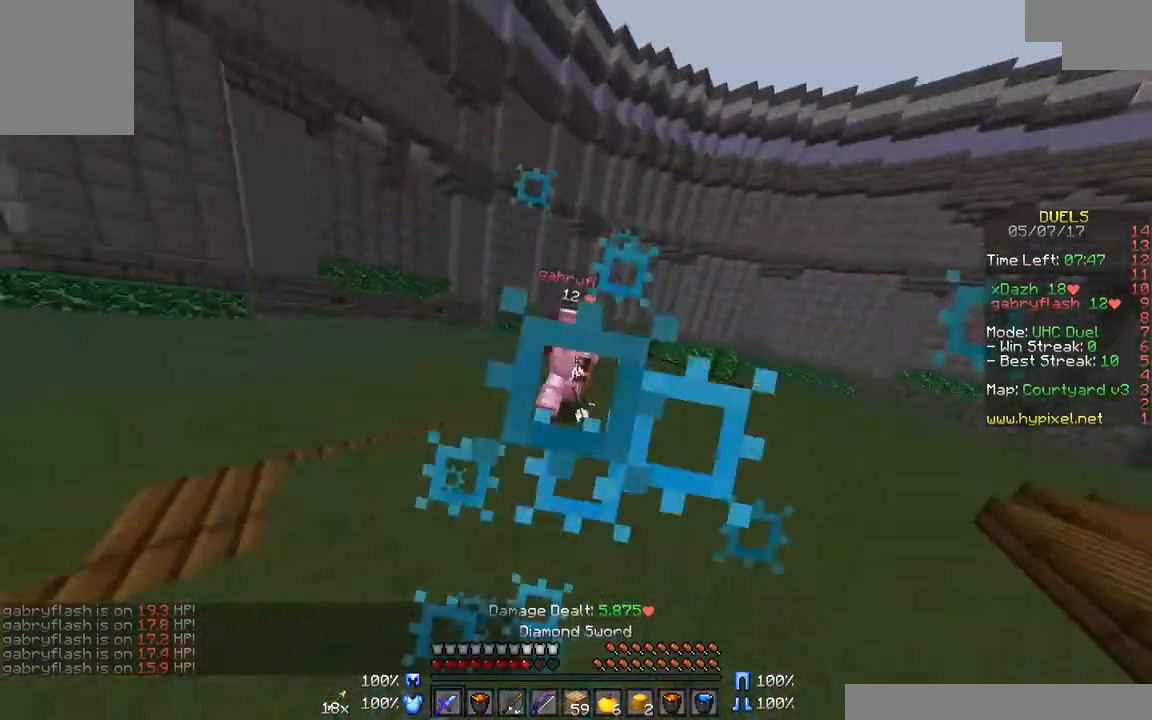
{"keys": ["d", "w"], "mouse": ["left"], "events": [[17, "mouse_left", "down"], [117, "mouse_left", "up"], [183, "mouse_left", "down"], [267, "mouse_left", "up"], [383, "mouse_left", "down"]]}
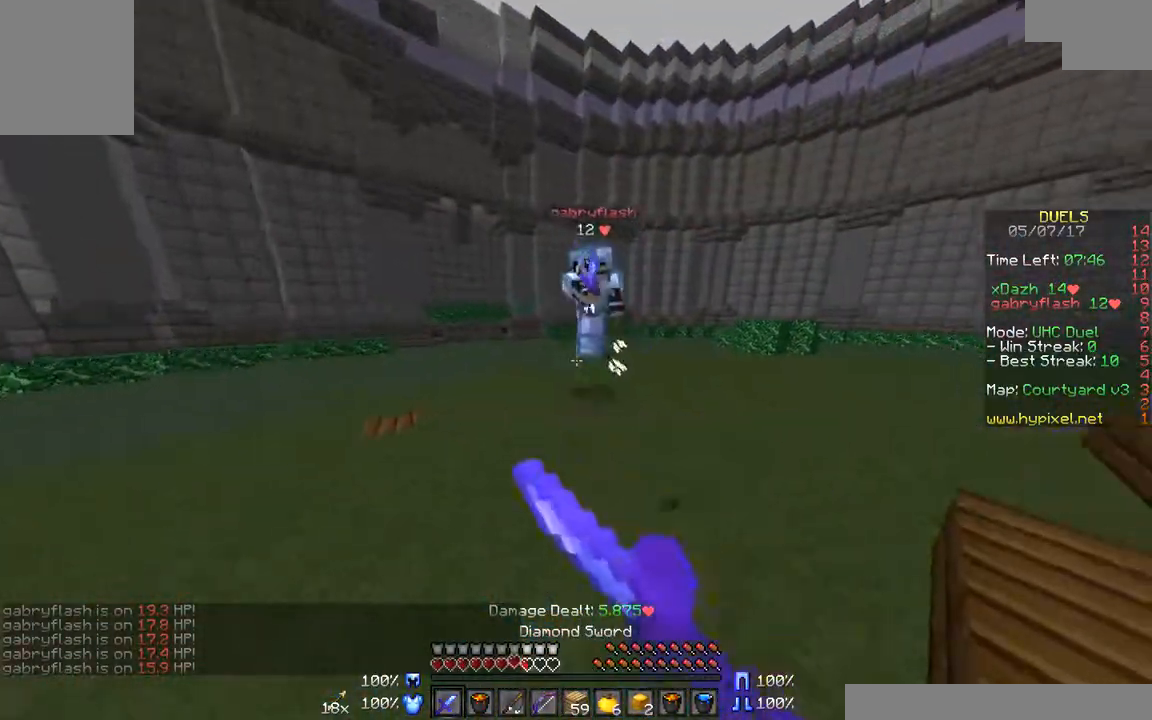
{"keys": ["a"], "mouse": ["left"], "events": [[17, "mouse_left", "up"], [133, "mouse_left", "down"], [233, "mouse_left", "up"], [333, "mouse_left", "down"], [383, "mouse_left", "up"], [433, "a", "down"], [433, "d", "up"], [467, "mouse_left", "down"], [467, "w", "up"]]}
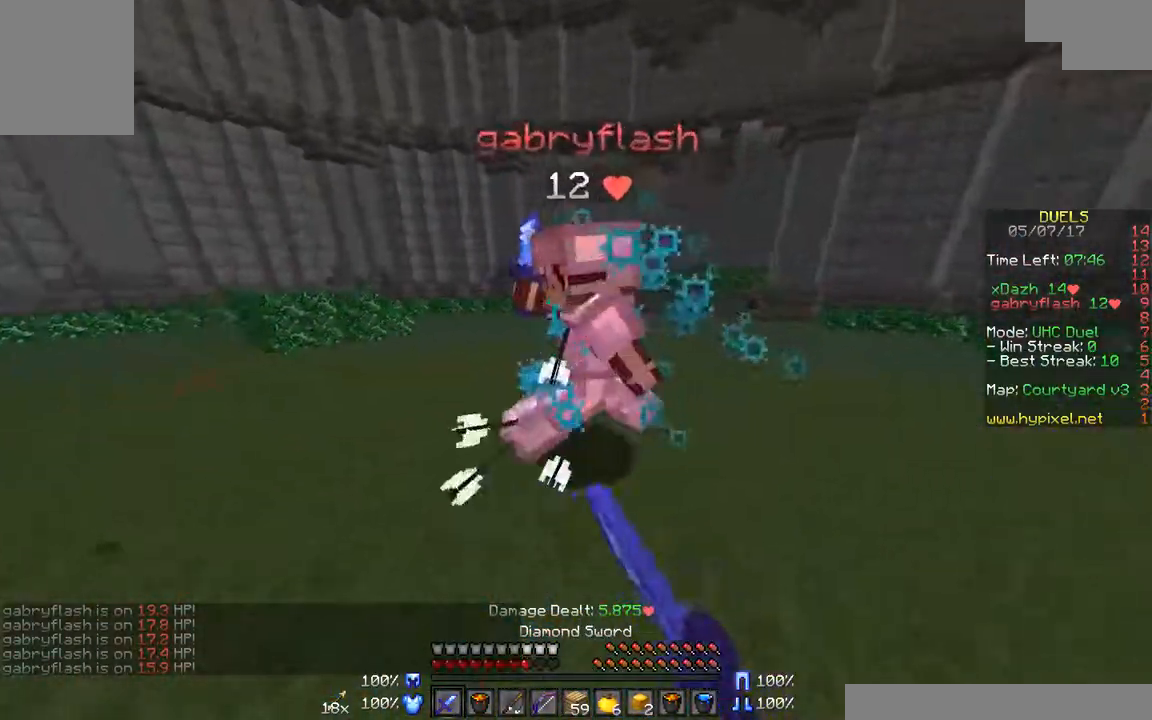
{"keys": ["a", "w"], "mouse": ["left"], "events": [[33, "mouse_left", "up"], [133, "mouse_left", "down"], [233, "mouse_left", "up"], [233, "w", "down"], [267, "mouse_left", "down"], [317, "mouse_left", "up"], [483, "mouse_left", "down"]]}
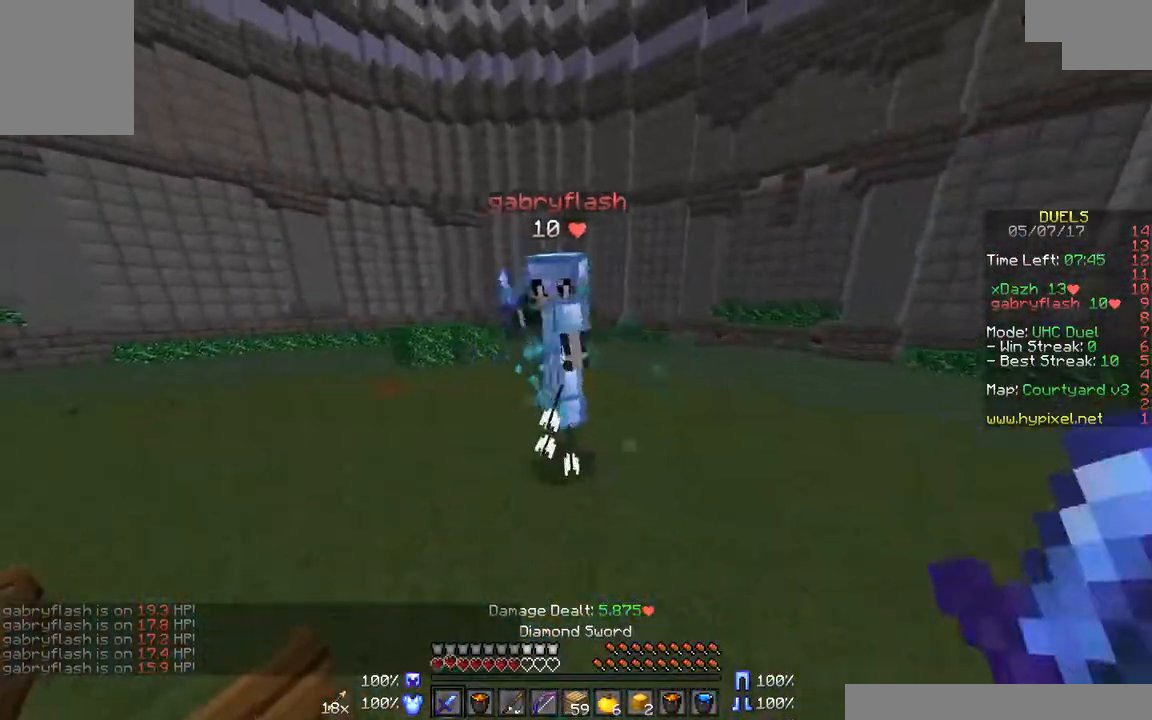
{"keys": ["a", "w"], "mouse": ["left"], "events": [[17, "mouse_left", "up"], [133, "mouse_left", "down"], [183, "mouse_left", "up"], [333, "mouse_left", "down"], [383, "mouse_left", "up"], [483, "mouse_left", "down"]]}
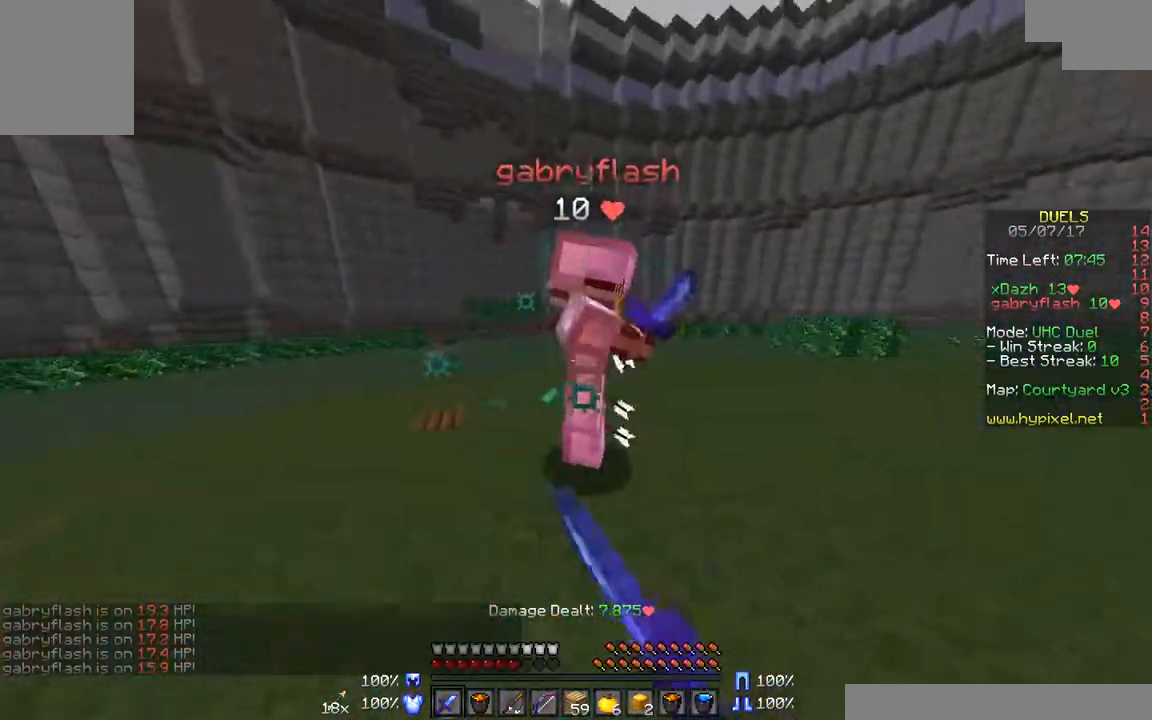
{"keys": ["a"], "mouse": ["left"], "events": [[83, "mouse_left", "up"], [133, "mouse_left", "down"], [233, "mouse_left", "up"], [283, "mouse_left", "down"], [283, "w", "up"], [333, "mouse_left", "up"], [433, "mouse_left", "down"]]}
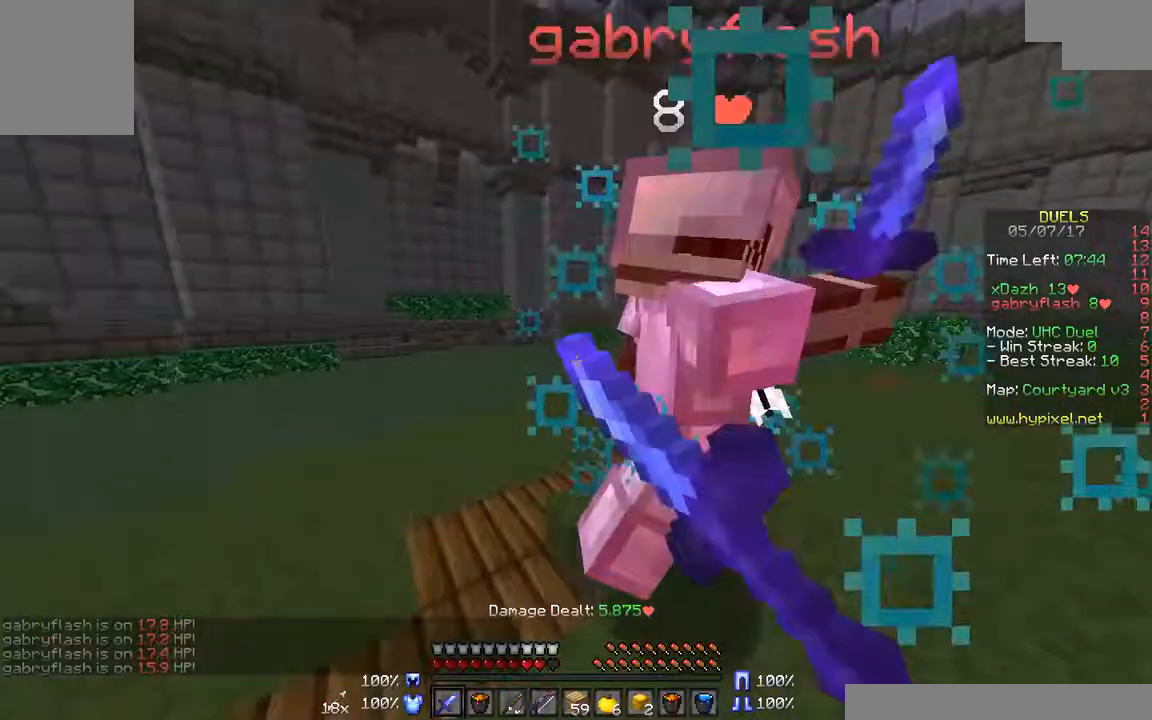
{"keys": ["a", "w"], "mouse": ["left"], "events": [[33, "mouse_left", "up"], [83, "mouse_left", "down"], [83, "w", "down"], [183, "mouse_left", "up"], [283, "mouse_left", "down"], [333, "mouse_left", "up"], [433, "mouse_left", "down"]]}
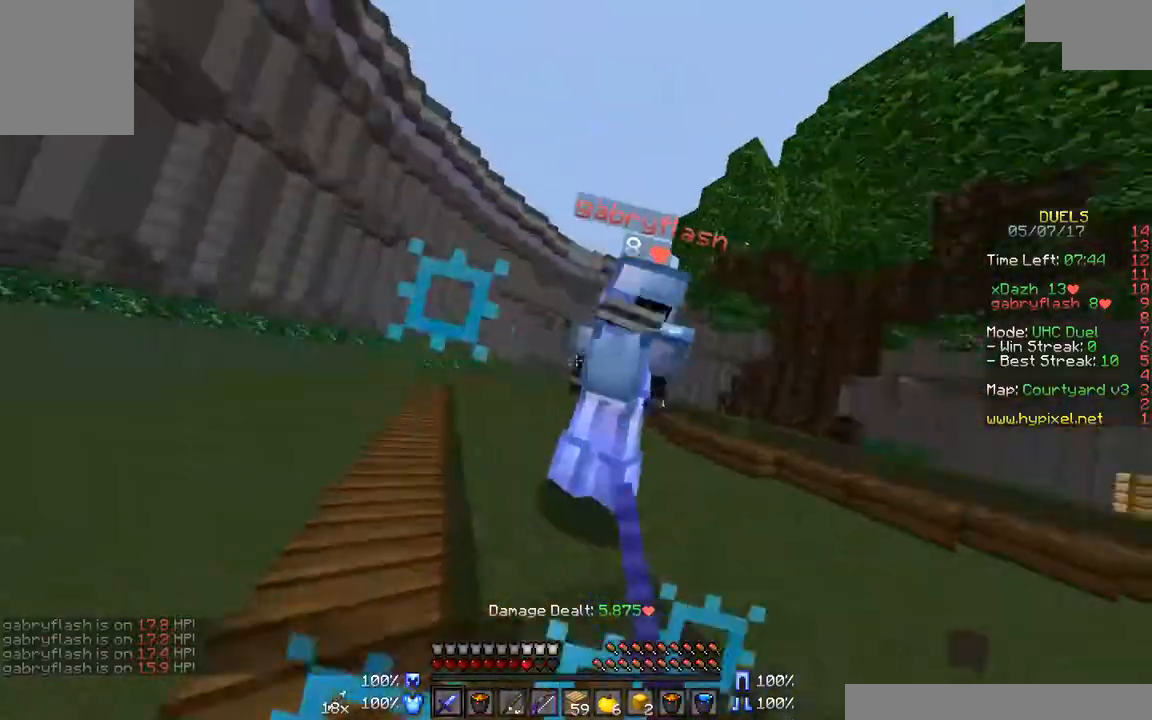
{"keys": ["a", "w"], "mouse": ["left"], "events": [[33, "mouse_left", "up"], [33, "w", "up"], [83, "mouse_left", "down"], [167, "mouse_left", "up"], [267, "mouse_left", "down"], [333, "mouse_left", "up"], [333, "w", "down"], [417, "mouse_left", "down"]]}
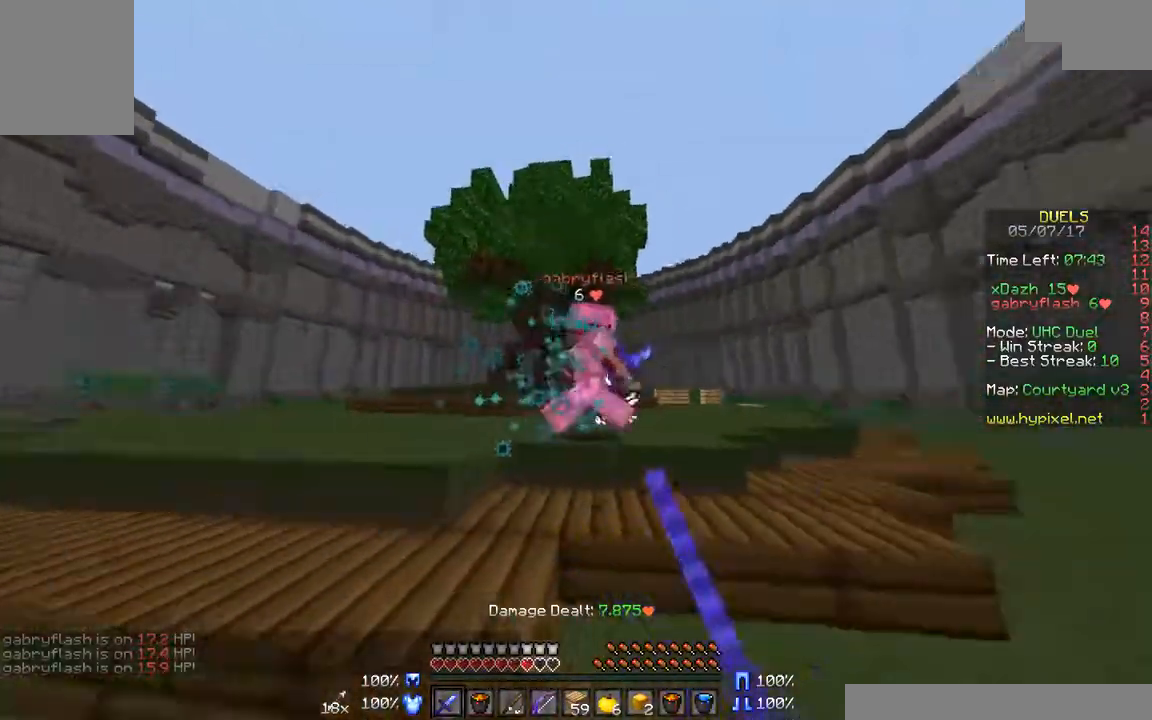
{"keys": ["d"], "mouse": [], "events": [[17, "d", "down"], [33, "a", "up"], [33, "mouse_left", "up"], [83, "mouse_left", "down"], [183, "mouse_left", "up"], [233, "mouse_left", "down"], [333, "mouse_left", "up"], [433, "mouse_left", "down"], [483, "mouse_left", "up"], [483, "w", "up"]]}
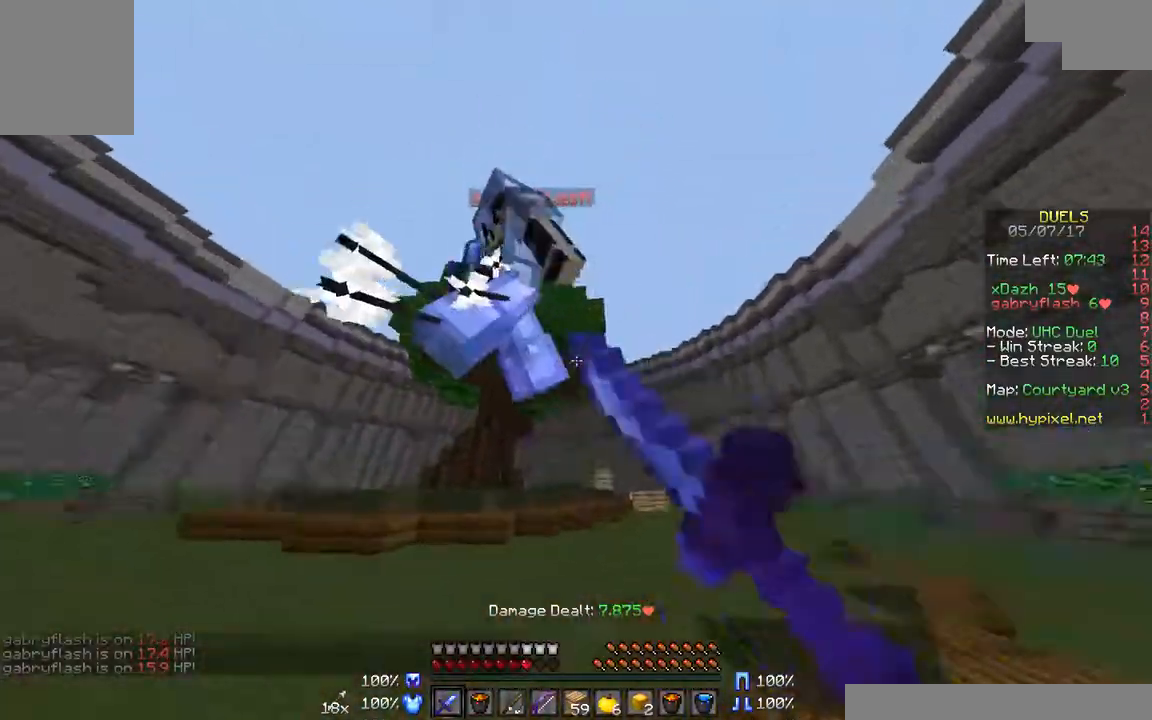
{"keys": ["d", "w"], "mouse": [], "events": [[83, "mouse_left", "down"], [133, "mouse_left", "up"], [217, "mouse_left", "down"], [217, "w", "down"], [333, "mouse_left", "up"], [383, "mouse_left", "down"], [483, "mouse_left", "up"]]}
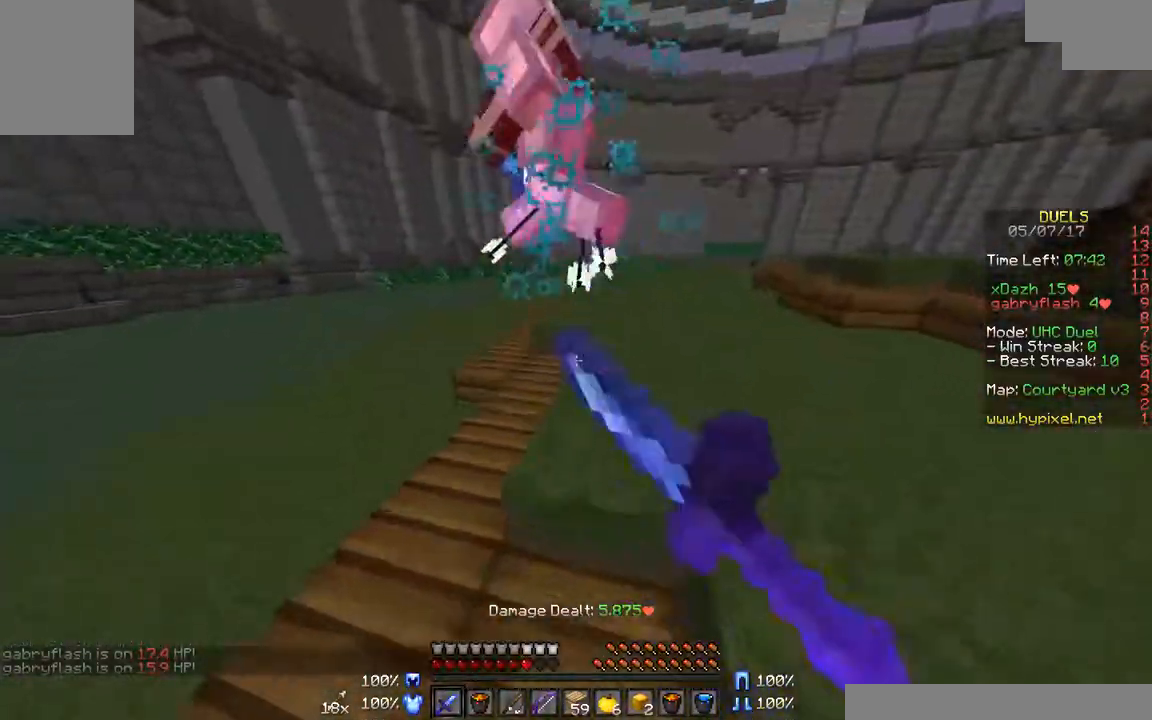
{"keys": ["a", "w"], "mouse": ["left"], "events": [[67, "mouse_left", "down"], [183, "mouse_left", "up"], [183, "w", "up"], [217, "a", "down"], [217, "d", "up"], [283, "mouse_left", "down"], [283, "w", "down"], [333, "mouse_left", "up"], [433, "mouse_left", "down"]]}
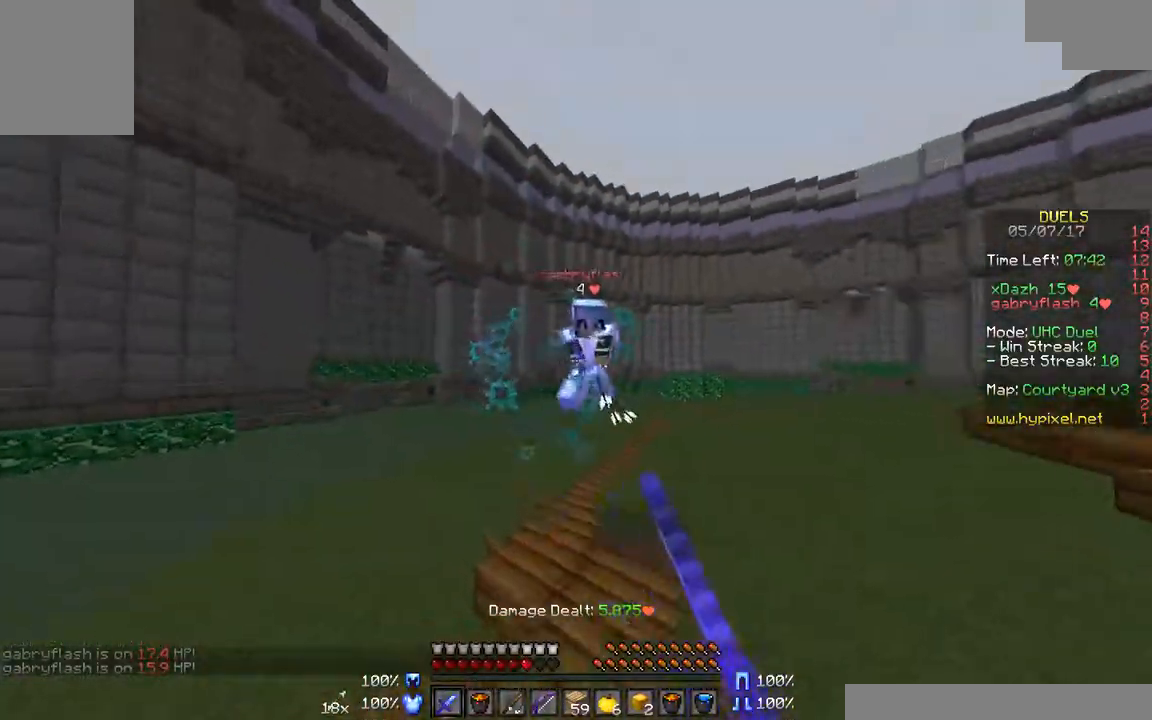
{"keys": ["a", "w"], "mouse": [], "events": [[33, "mouse_left", "up"], [83, "mouse_left", "down"], [183, "mouse_left", "up"], [317, "mouse_left", "down"], [433, "mouse_left", "up"]]}
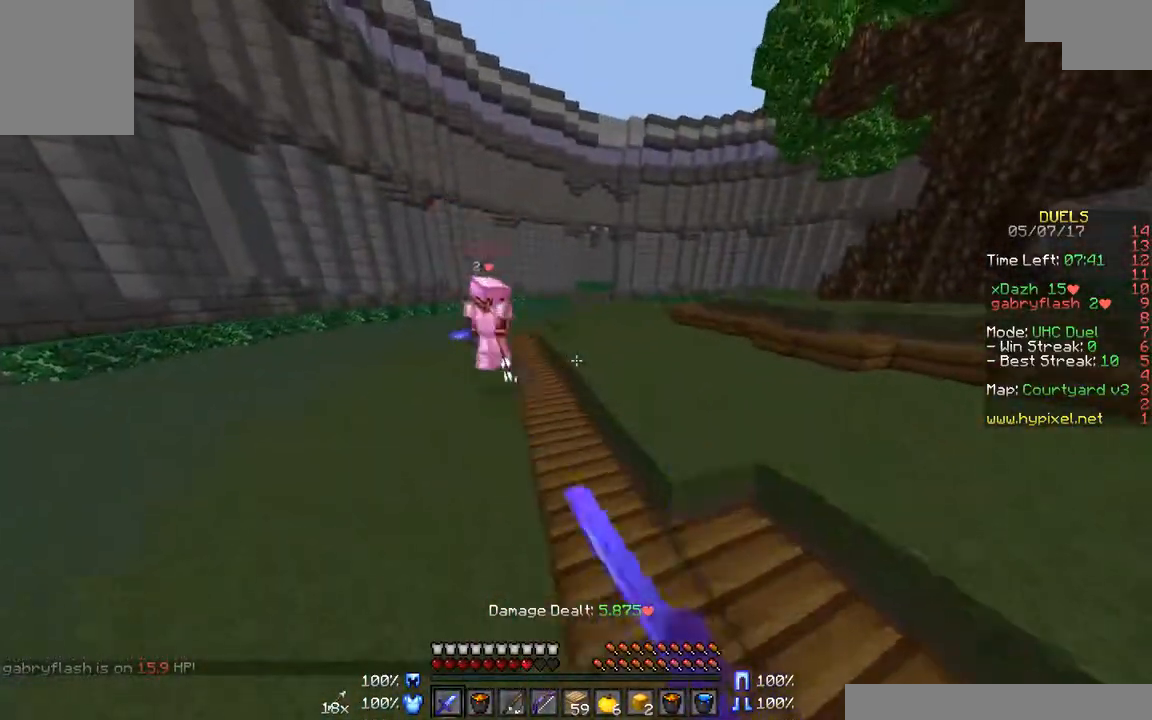
{"keys": ["a", "w"], "mouse": [], "events": [[183, "a", "up"], [333, "a", "down"]]}
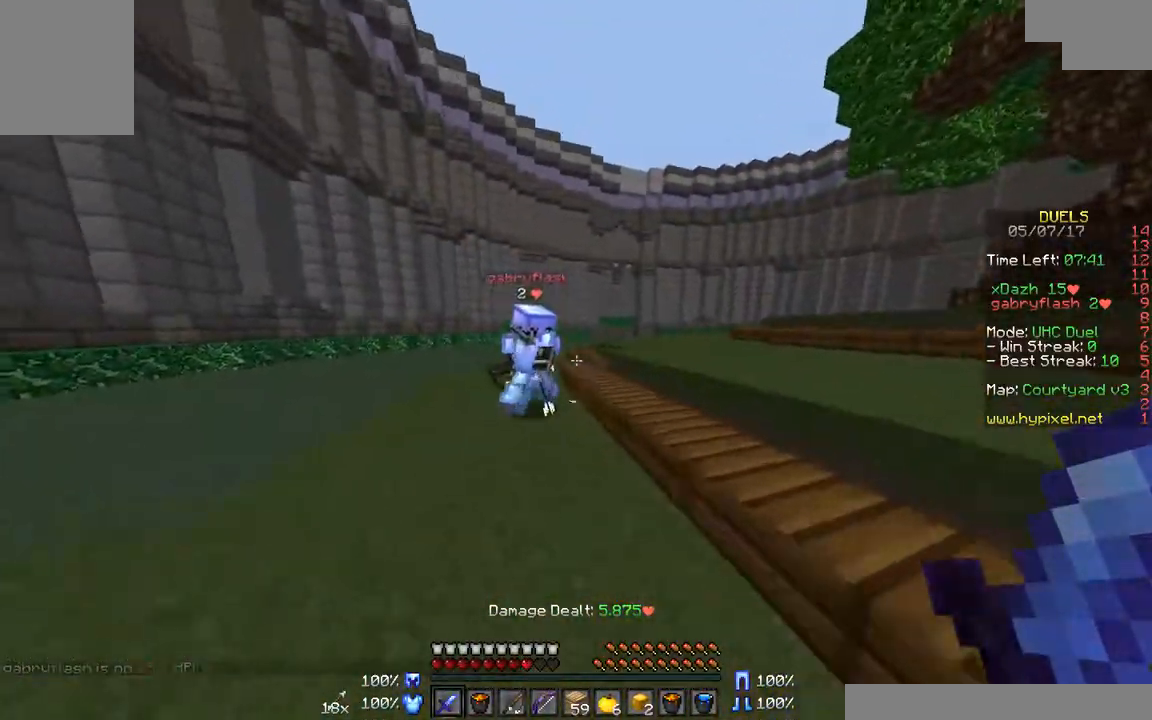
{"keys": ["a", "w"], "mouse": ["left"], "events": [[83, "mouse_left", "down"], [133, "mouse_left", "up"], [267, "mouse_left", "down"], [383, "mouse_left", "up"], [433, "mouse_left", "down"]]}
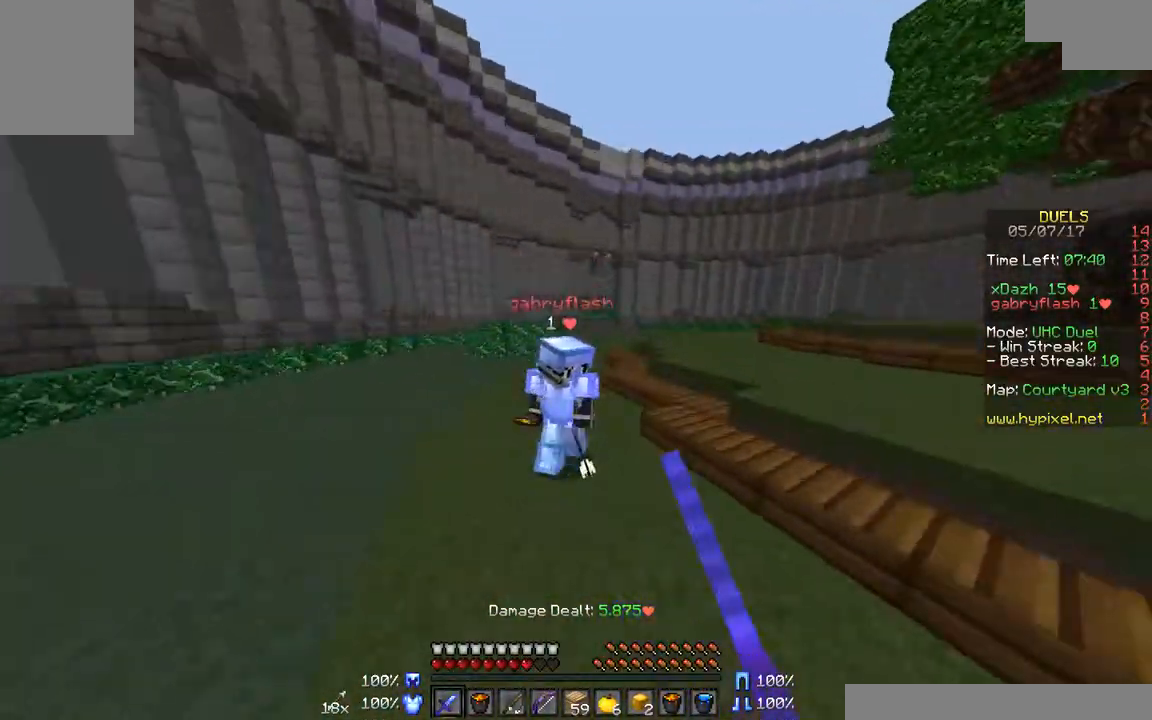
{"keys": ["w"], "mouse": [], "events": [[17, "mouse_left", "up"], [117, "a", "up"], [117, "mouse_left", "down"], [233, "mouse_left", "up"], [383, "mouse_left", "down"], [483, "mouse_left", "up"]]}
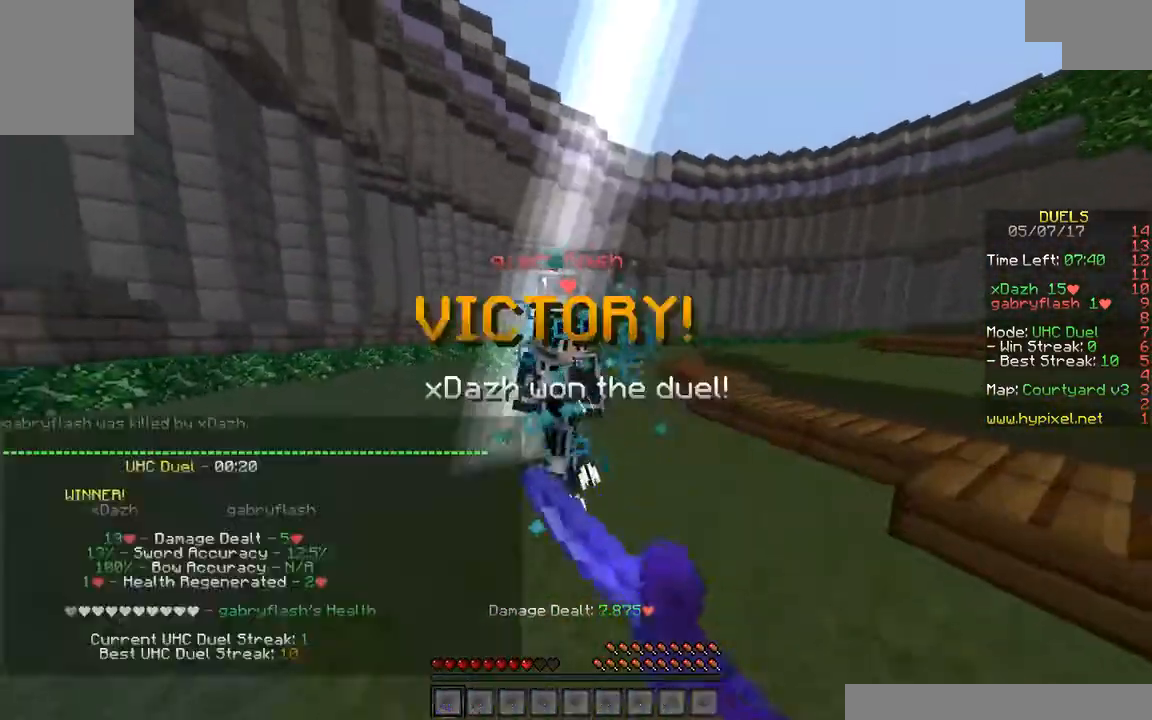
{"keys": ["d", "w"], "mouse": [], "events": [[33, "mouse_left", "down"], [83, "d", "down"], [83, "mouse_left", "up"], [150, "mouse_left", "down"], [283, "mouse_left", "up"]]}
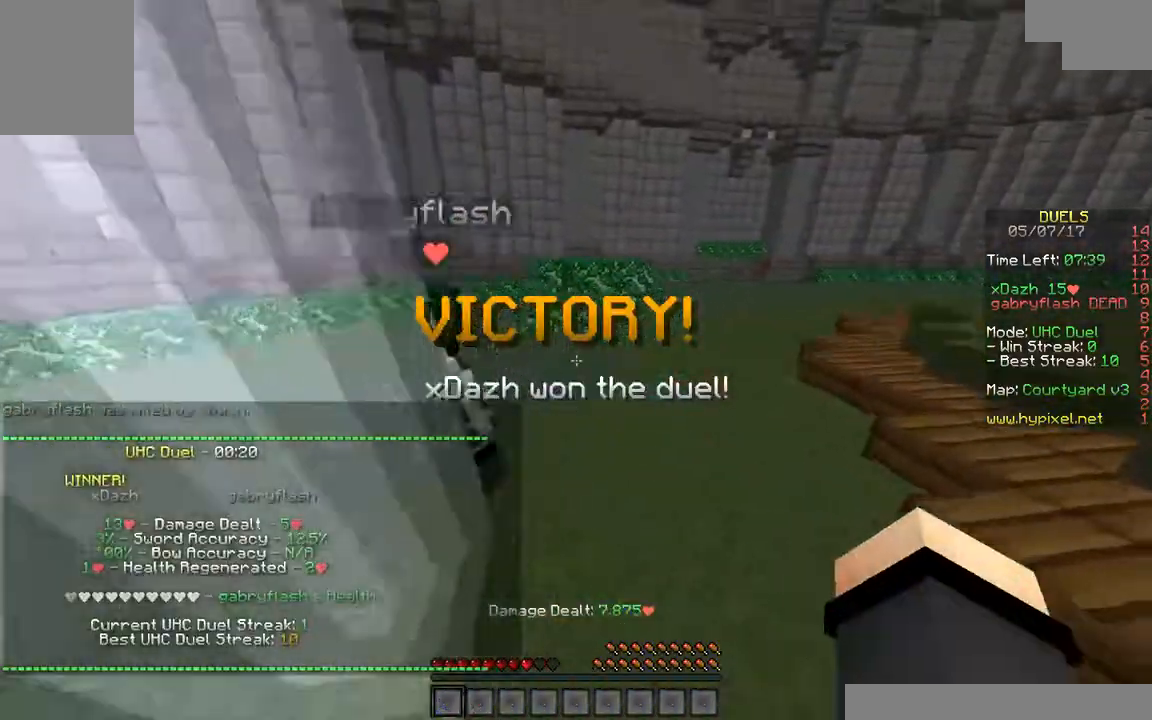
{"keys": [], "mouse": [], "events": [[383, "d", "up"], [433, "w", "up"]]}
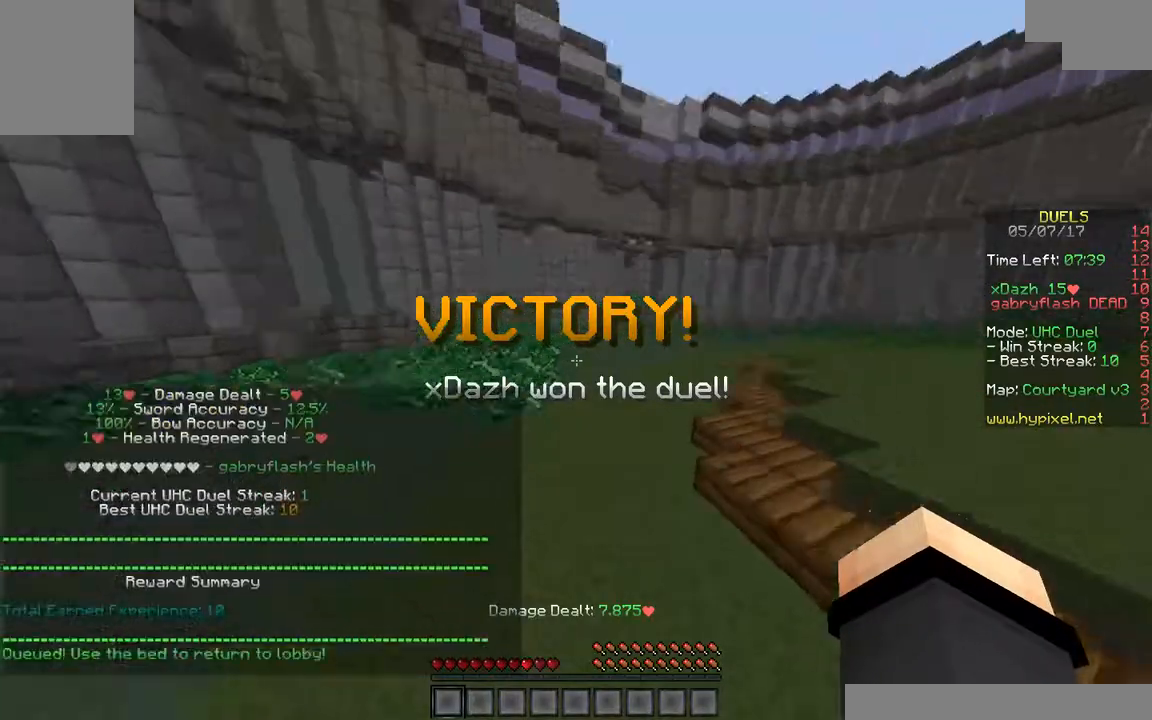
{"keys": ["w"], "mouse": [], "events": [[300, "w", "down"]]}
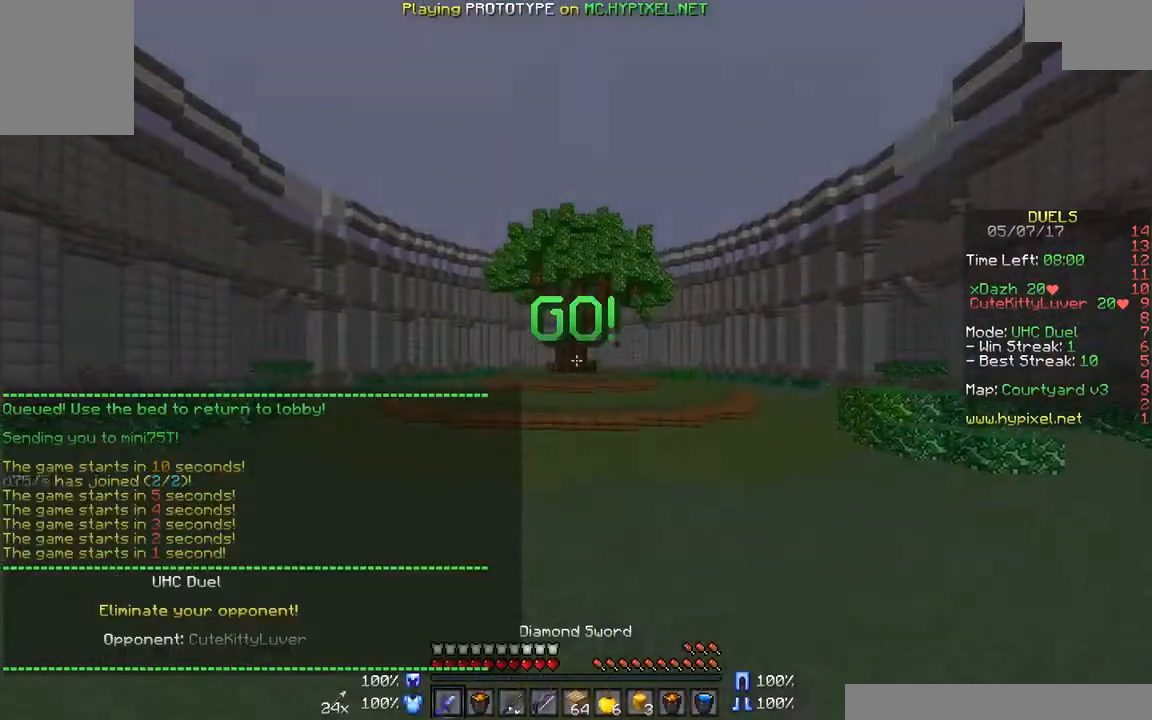
{"keys": ["w"], "mouse": [], "events": []}
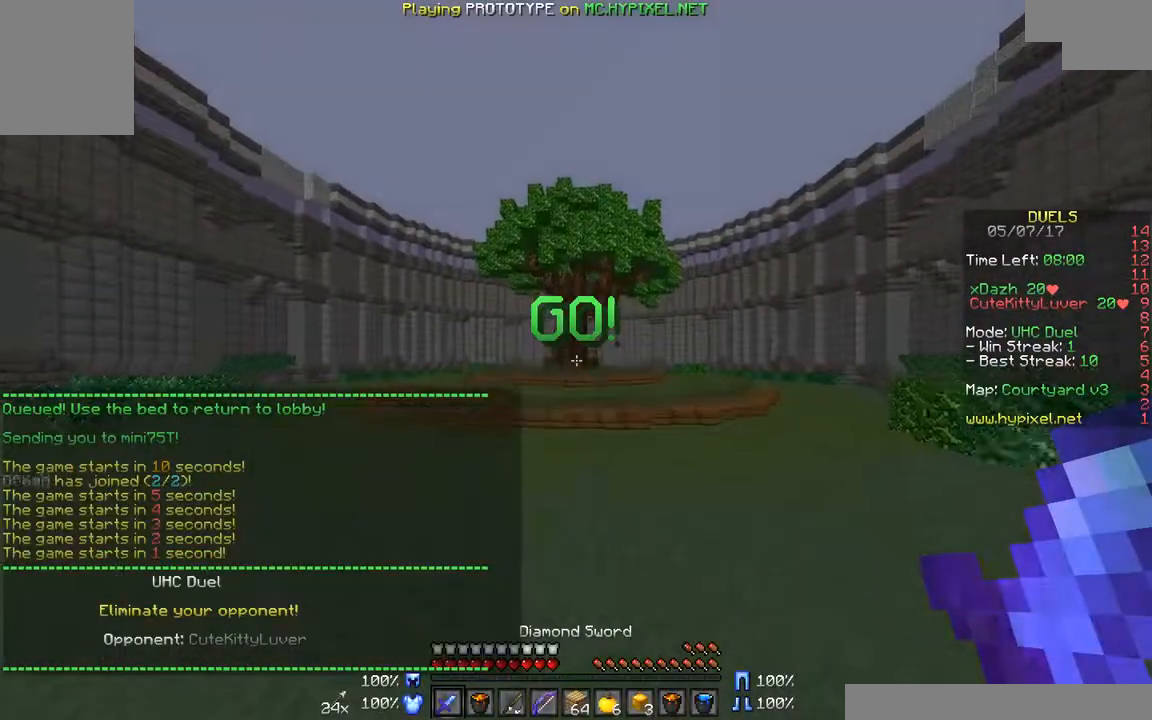
{"keys": ["w"], "mouse": ["left"], "events": [[400, "mouse_left", "down"]]}
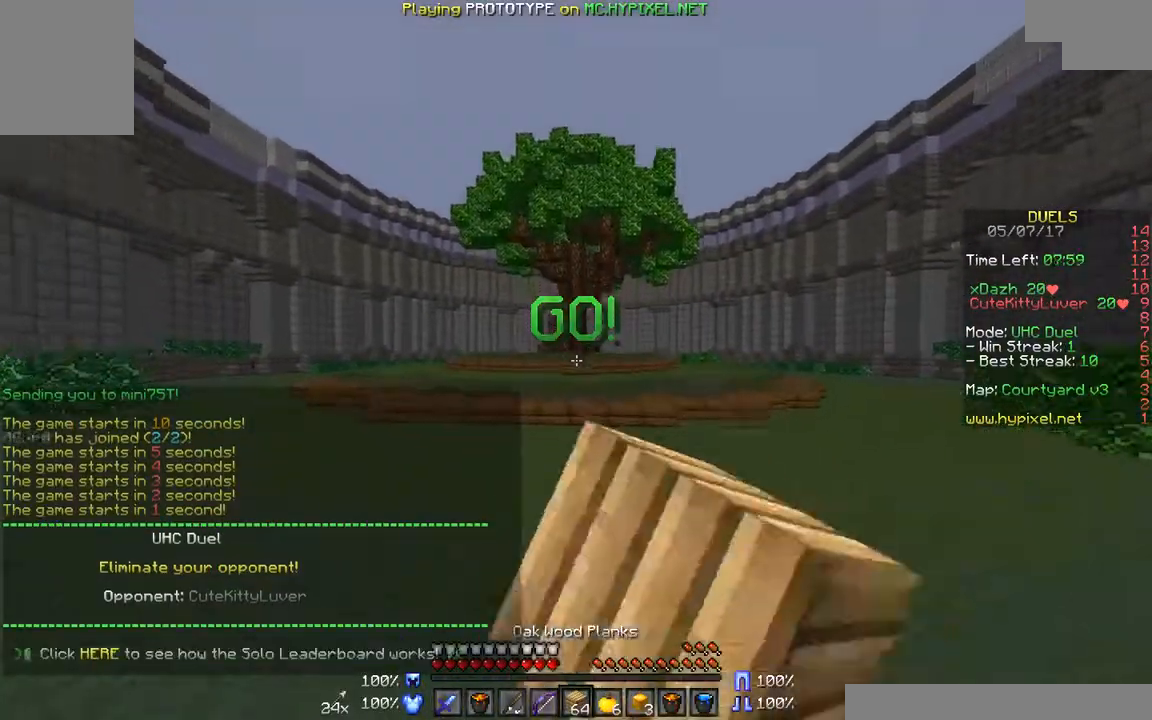
{"keys": ["w"], "mouse": [], "events": [[67, "mouse_left", "up"]]}
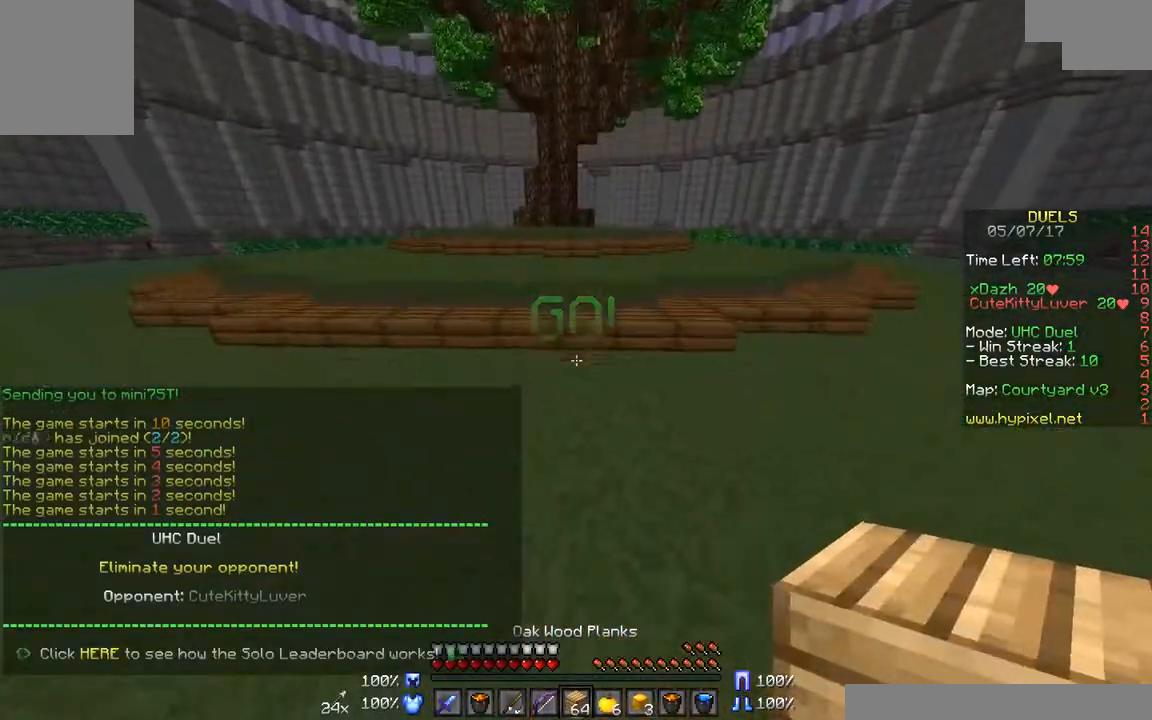
{"keys": ["w"], "mouse": [], "events": [[83, "mouse_right", "down"], [133, "mouse_right", "up"], [333, "mouse_left", "down"], [433, "mouse_left", "up"]]}
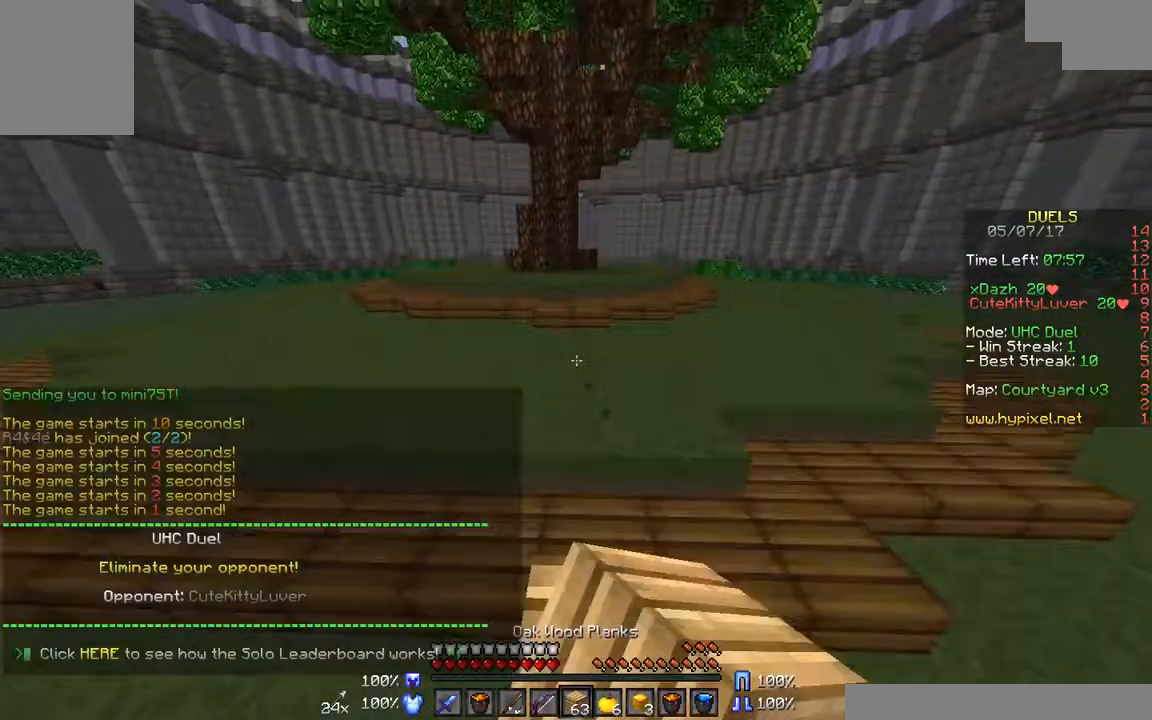
{"keys": ["w"], "mouse": [], "events": [[150, "mouse_left", "down"], [250, "mouse_left", "up"], [417, "mouse_right", "down"], [500, "mouse_right", "up"]]}
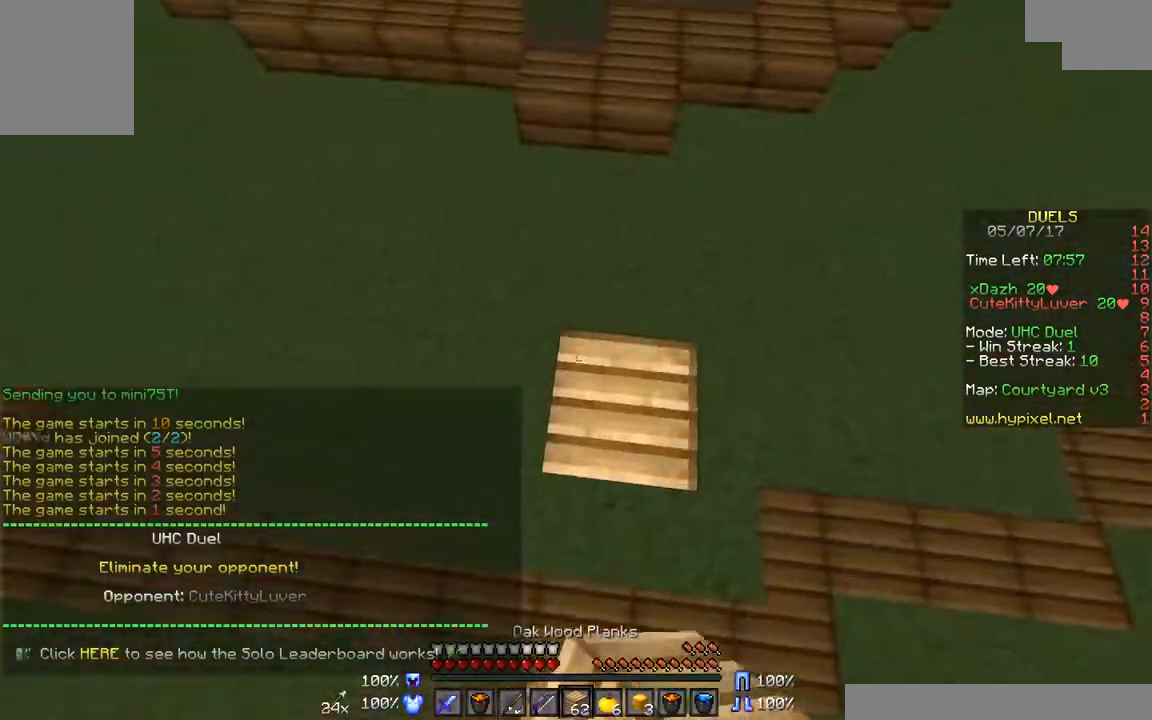
{"keys": ["w"], "mouse": [], "events": [[67, "mouse_right", "down"], [150, "mouse_right", "up"], [217, "mouse_right", "down"], [300, "mouse_right", "up"], [367, "mouse_right", "down"], [417, "mouse_right", "up"]]}
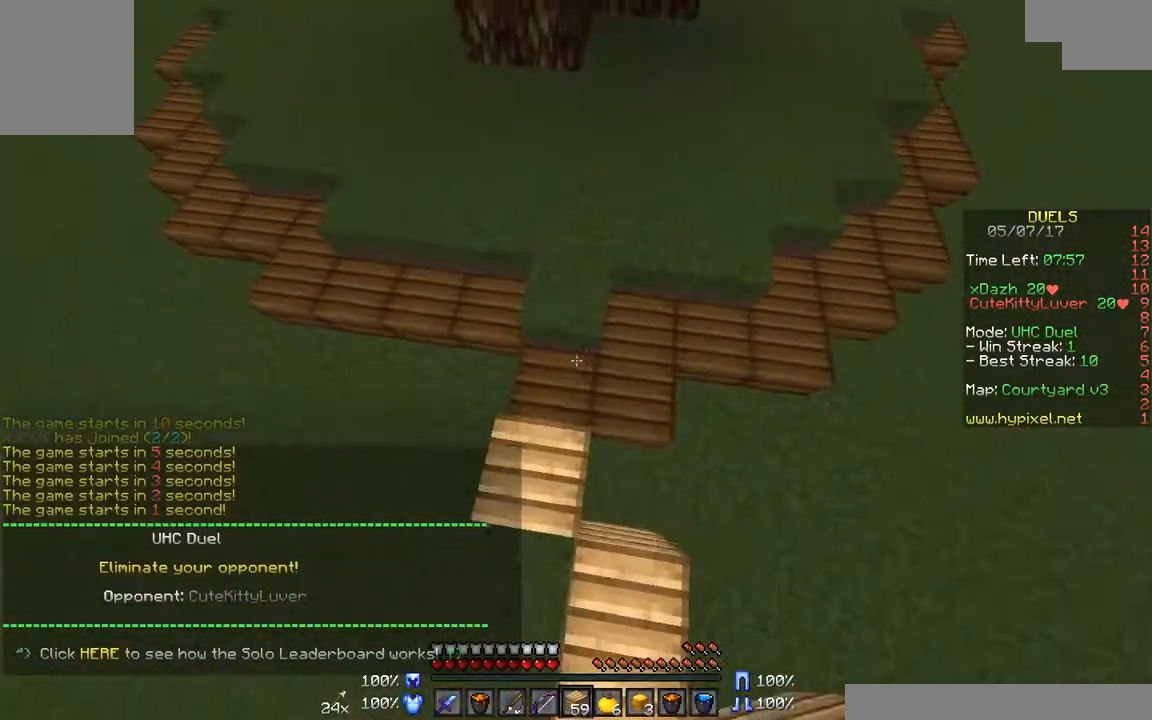
{"keys": ["w"], "mouse": [], "events": [[33, "mouse_right", "down"], [67, "mouse_right", "up"], [183, "mouse_right", "down"], [217, "mouse_right", "up"]]}
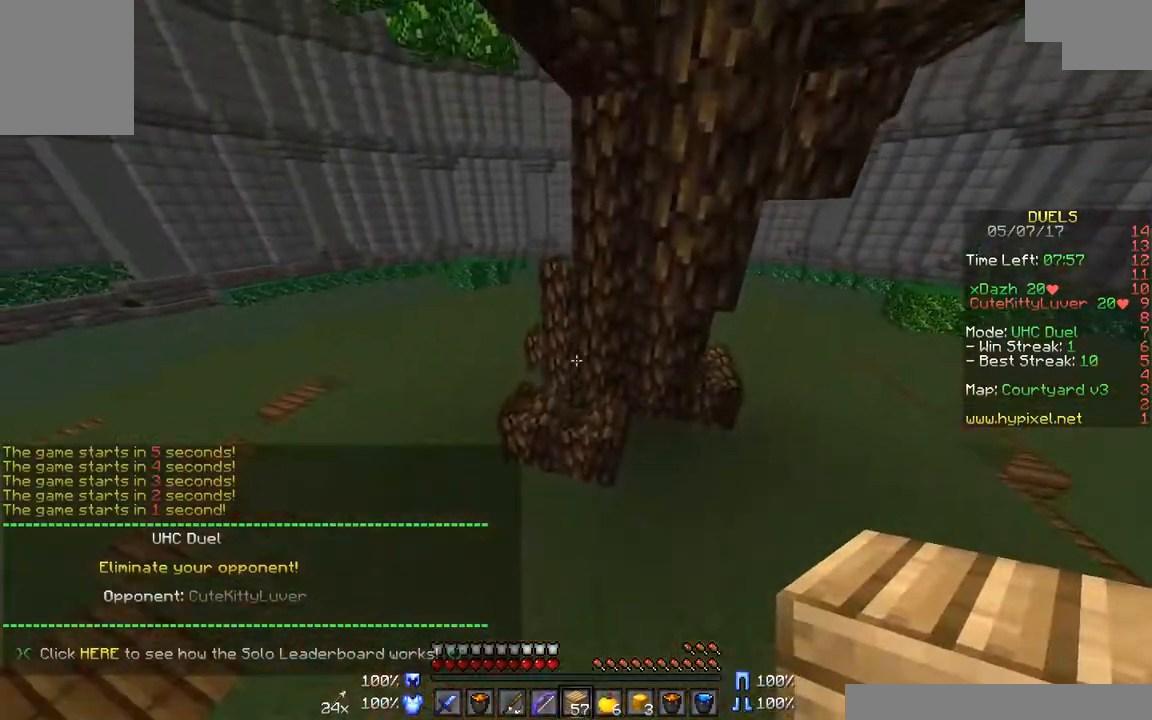
{"keys": ["a", "w"], "mouse": [], "events": [[183, "a", "down"]]}
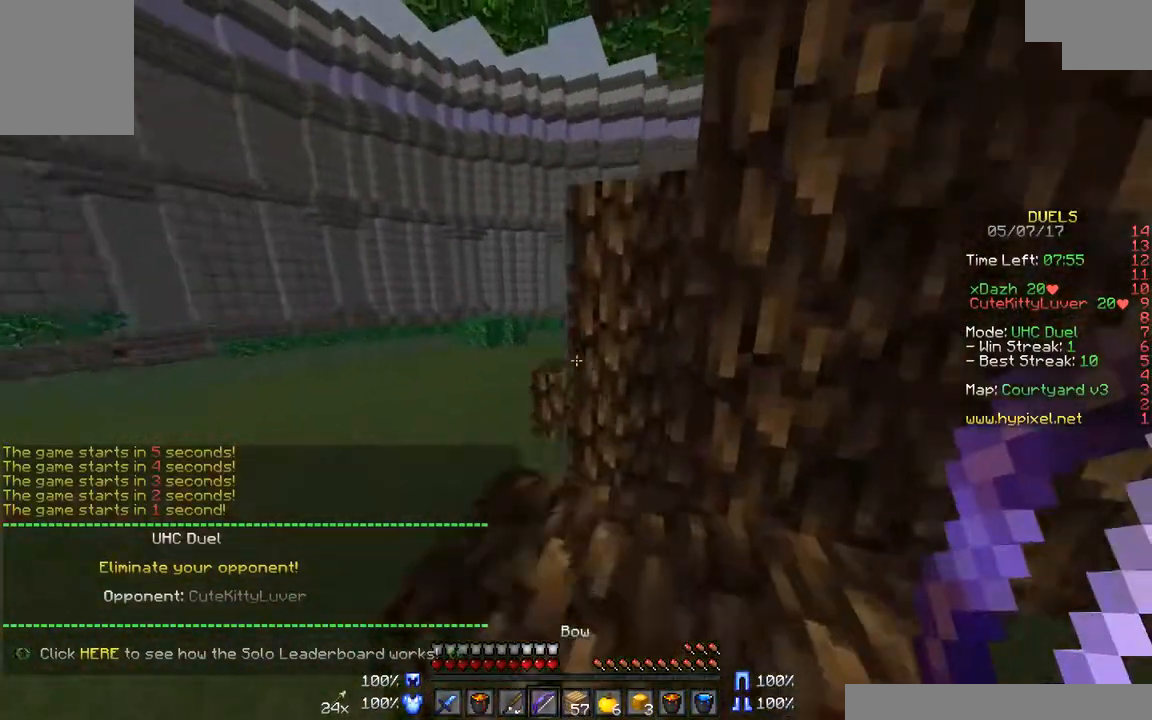
{"keys": ["a", "w"], "mouse": ["right"], "events": [[383, "mouse_right", "down"]]}
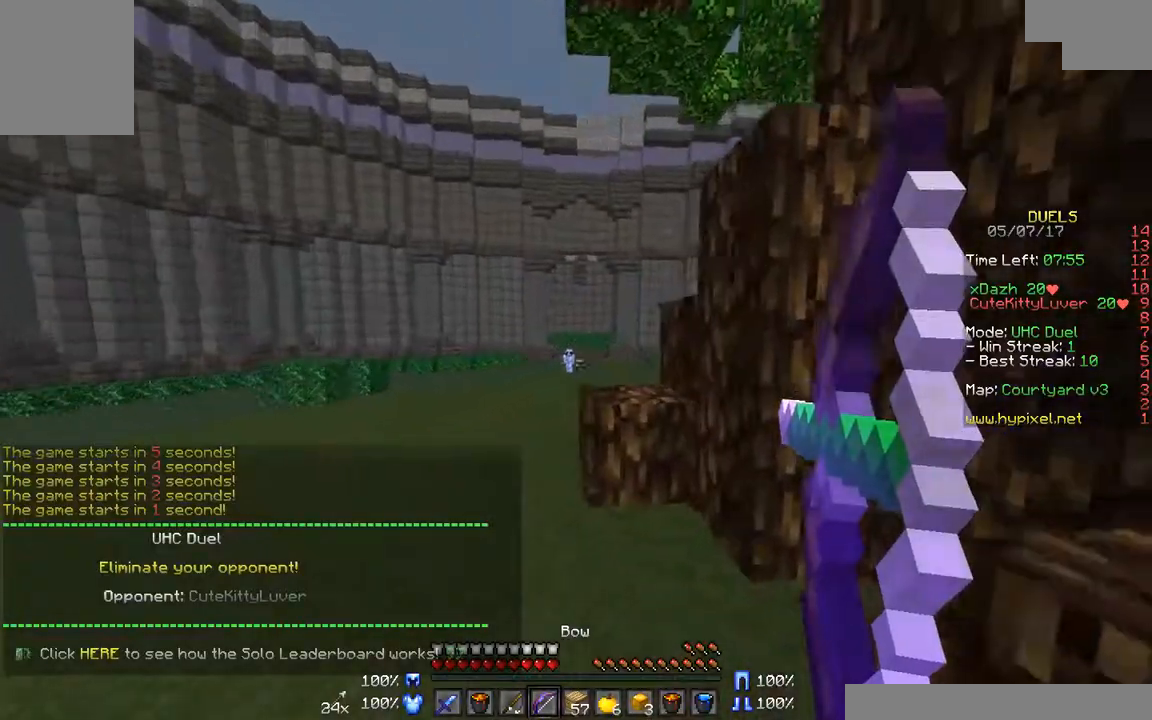
{"keys": ["w"], "mouse": ["right"], "events": [[350, "a", "up"]]}